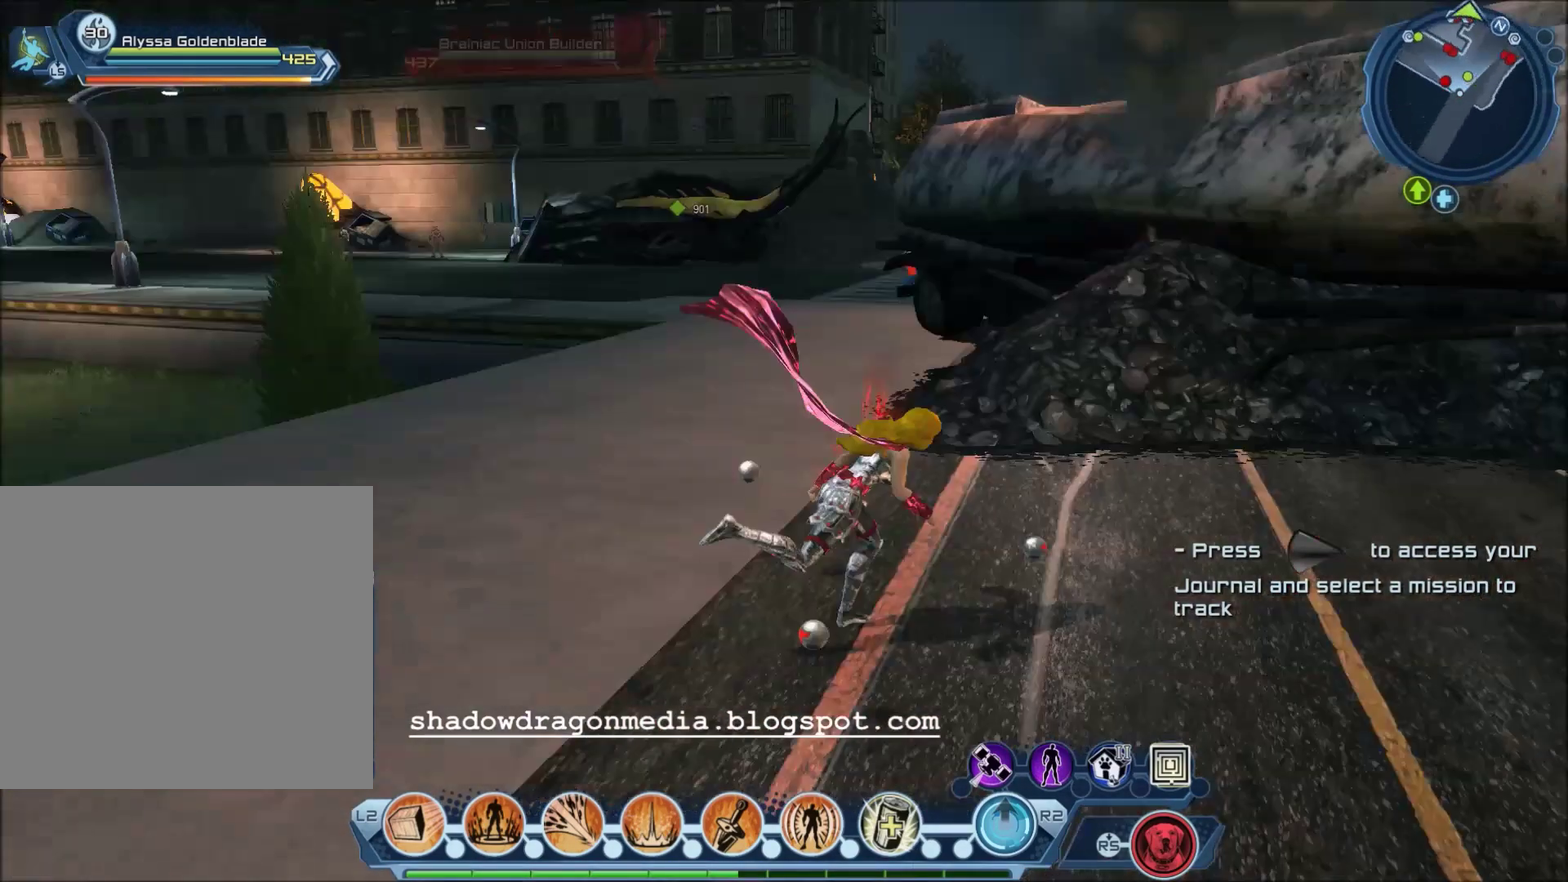
Gameplay with a controller (PlayStation layout); each line is a JSON object with the inputs held at the frame after it (dt_ms = milliseconds from this image to that frame). "events" lists button and stick changes between this image and that frame as [ms after this image, input, new state], when the widget could be followed in between.
{"dt_ms": 300, "buttons": [], "left_stick": "center", "right_stick": "center", "events": []}
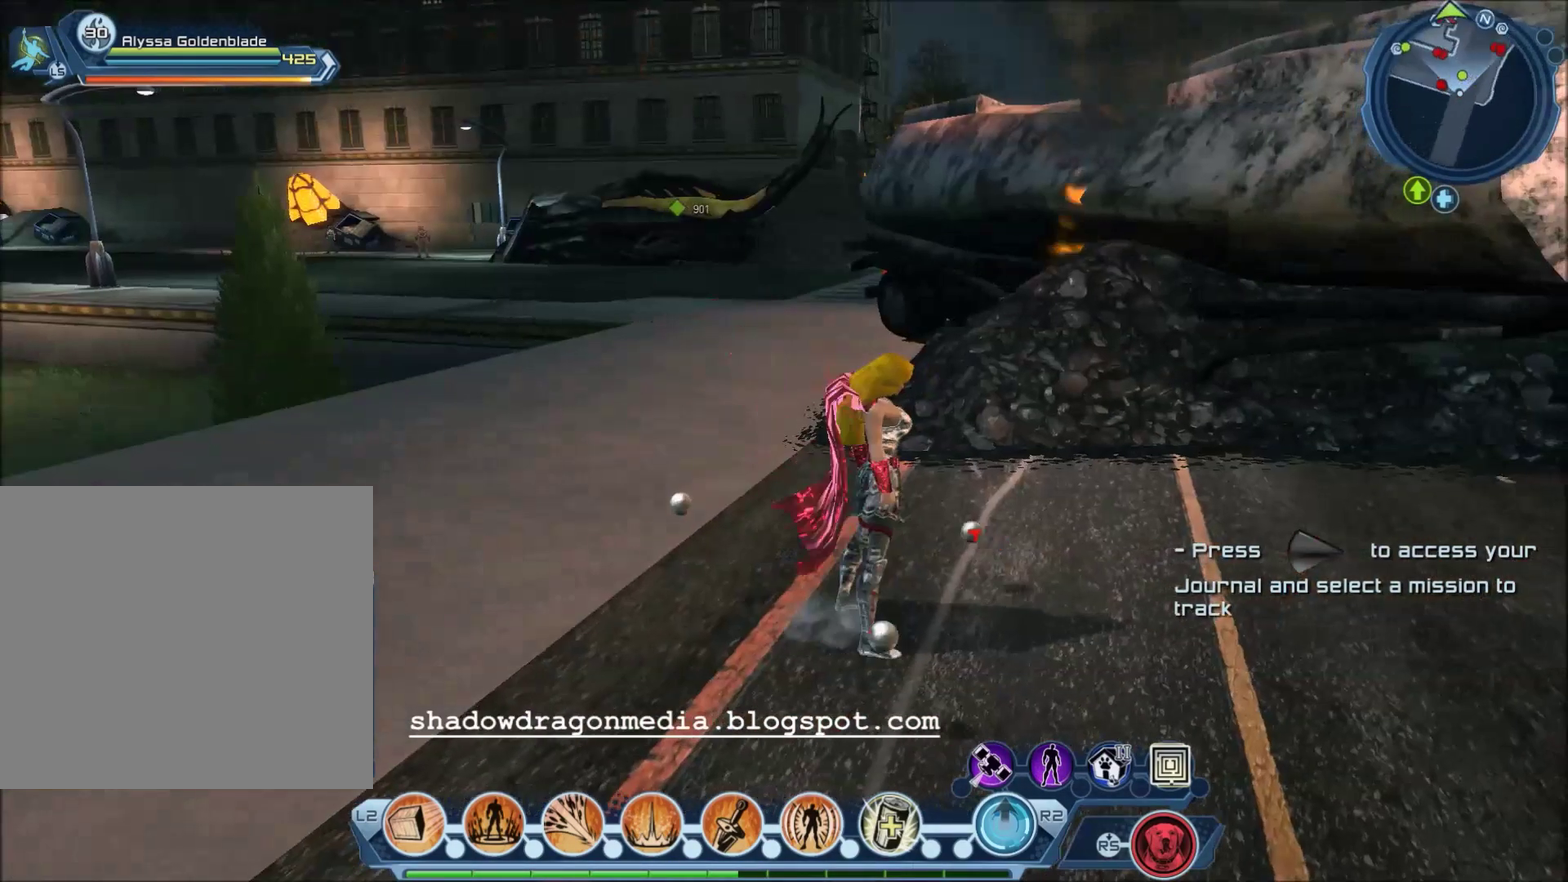
{"dt_ms": 501, "buttons": [], "left_stick": "center", "right_stick": "center", "events": []}
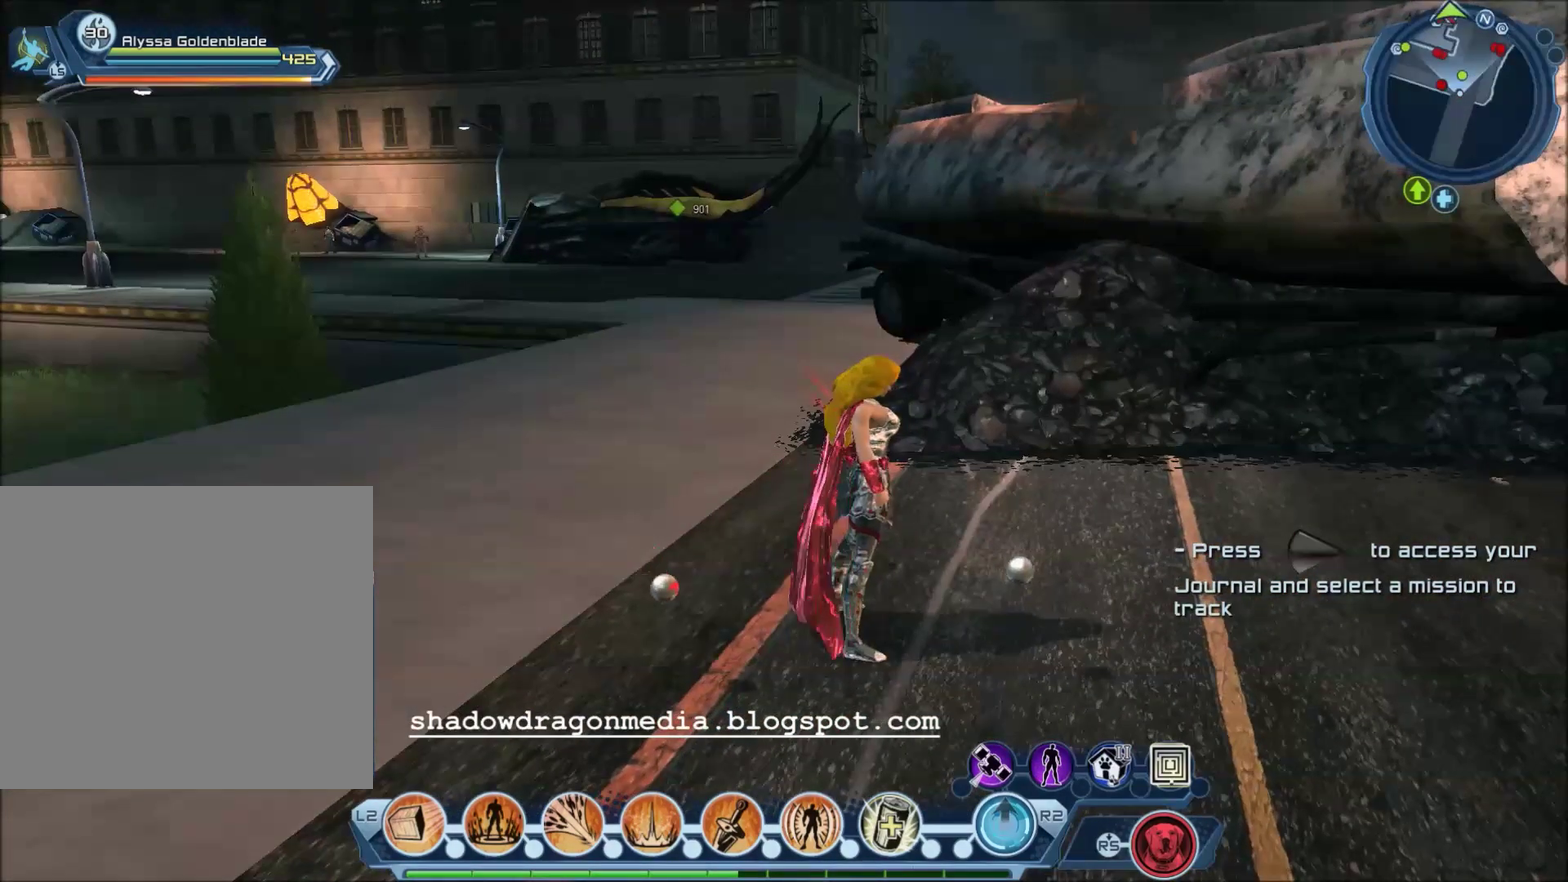
{"dt_ms": 500, "buttons": [], "left_stick": "up-right", "right_stick": "center", "events": [[200, "CROSS", "down"], [200, "left_stick", "up-right"], [433, "CROSS", "up"]]}
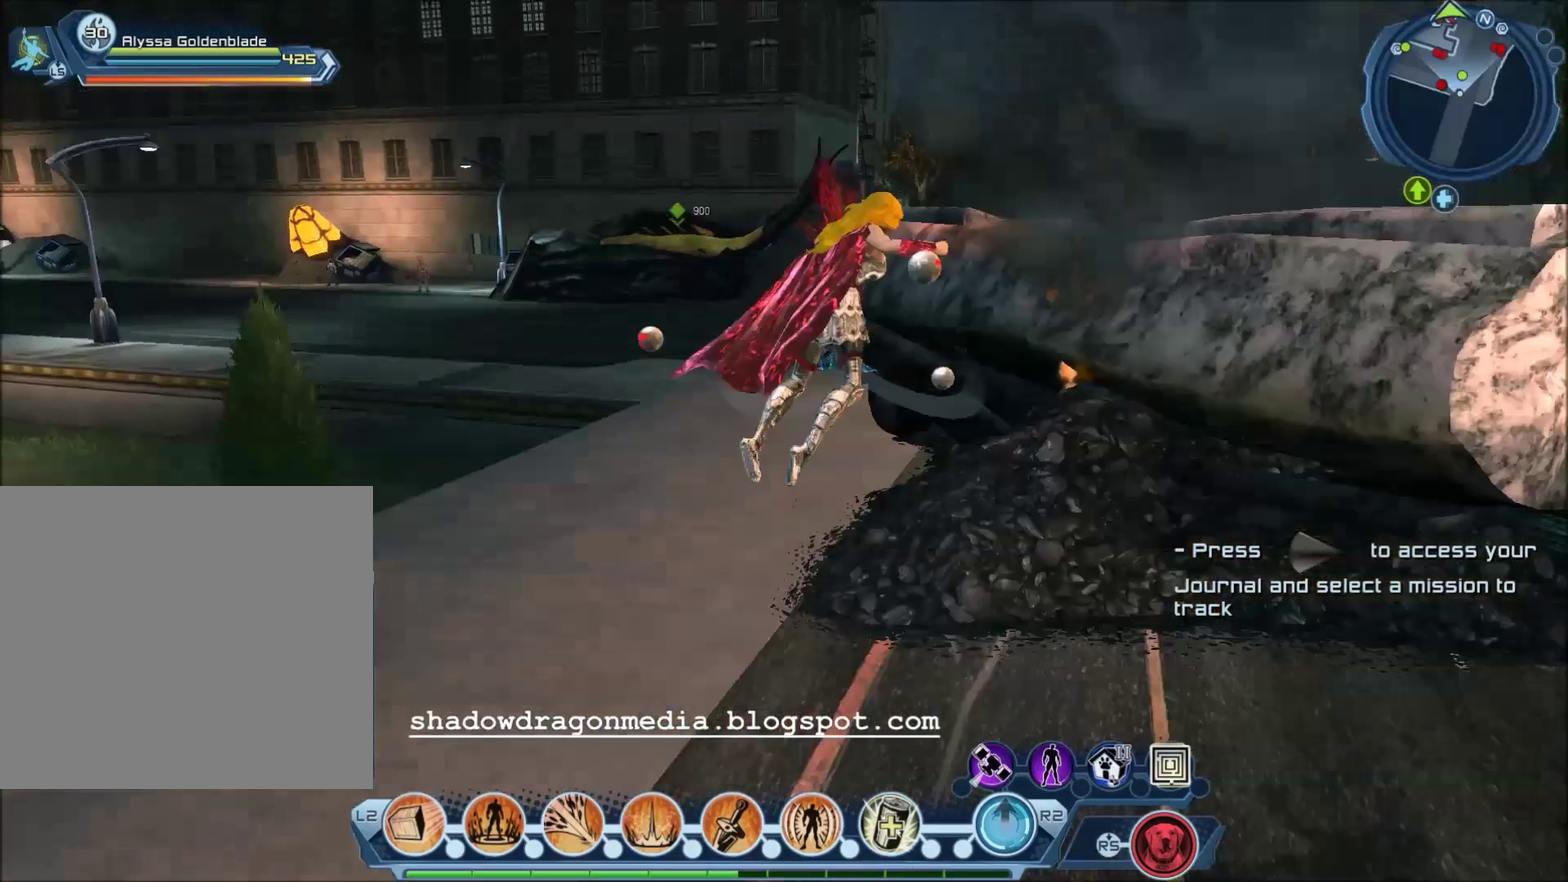
{"dt_ms": 300, "buttons": [], "left_stick": "up-right", "right_stick": "center", "events": []}
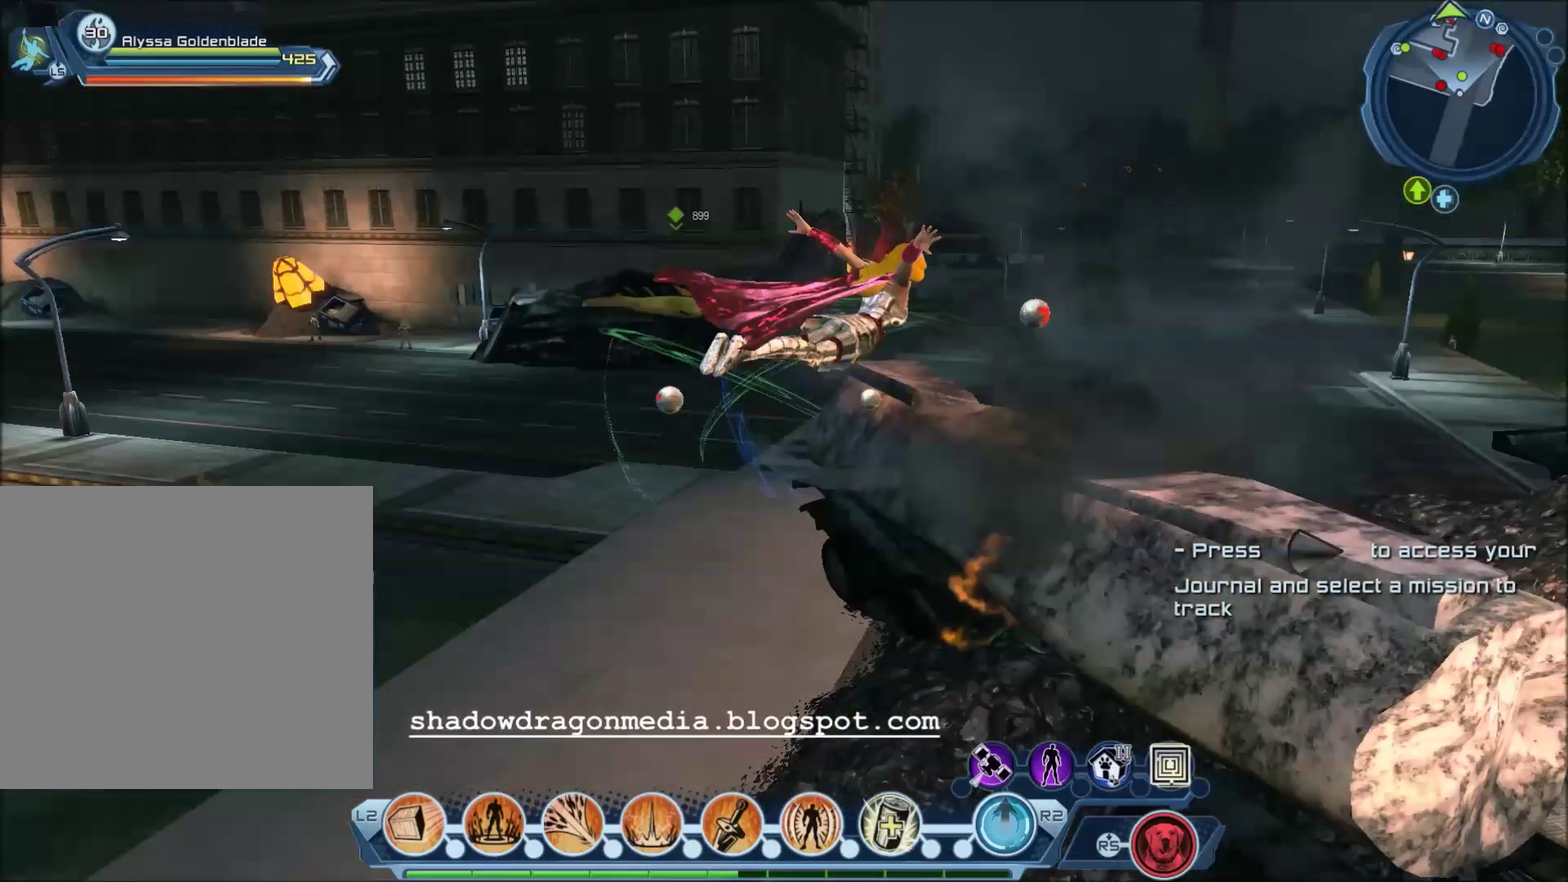
{"dt_ms": 701, "buttons": [], "left_stick": "center", "right_stick": "left", "events": [[334, "right_stick", "left"], [401, "left_stick", "right"], [401, "right_stick", "up-left"], [468, "left_stick", "center"], [468, "right_stick", "left"]]}
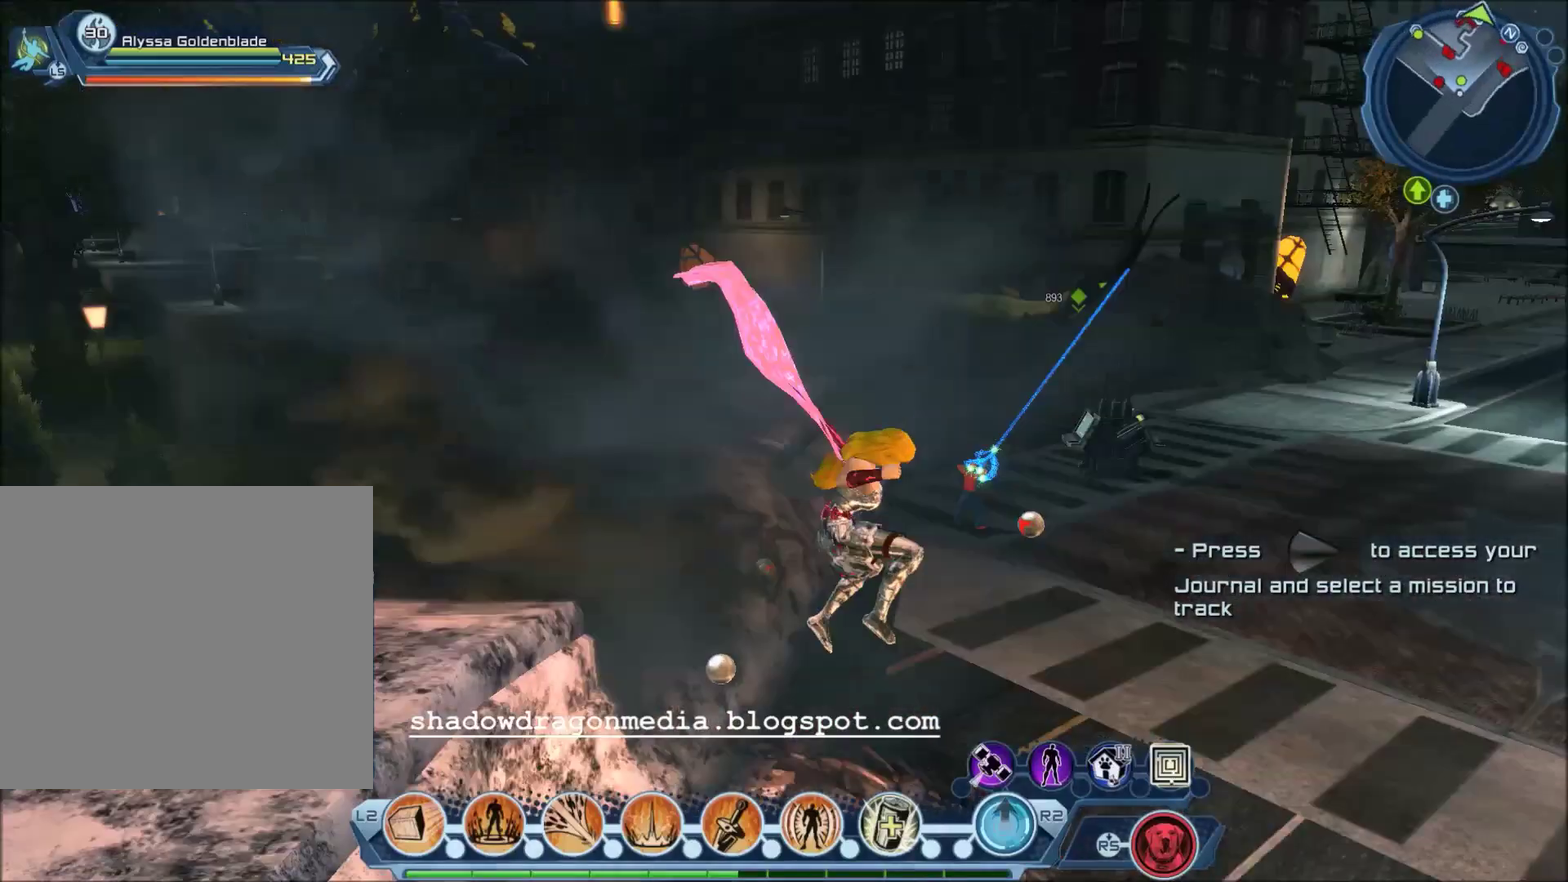
{"dt_ms": 601, "buttons": [], "left_stick": "up", "right_stick": "center", "events": [[100, "right_stick", "center"], [367, "CROSS", "down"], [367, "left_stick", "up"], [601, "CROSS", "up"]]}
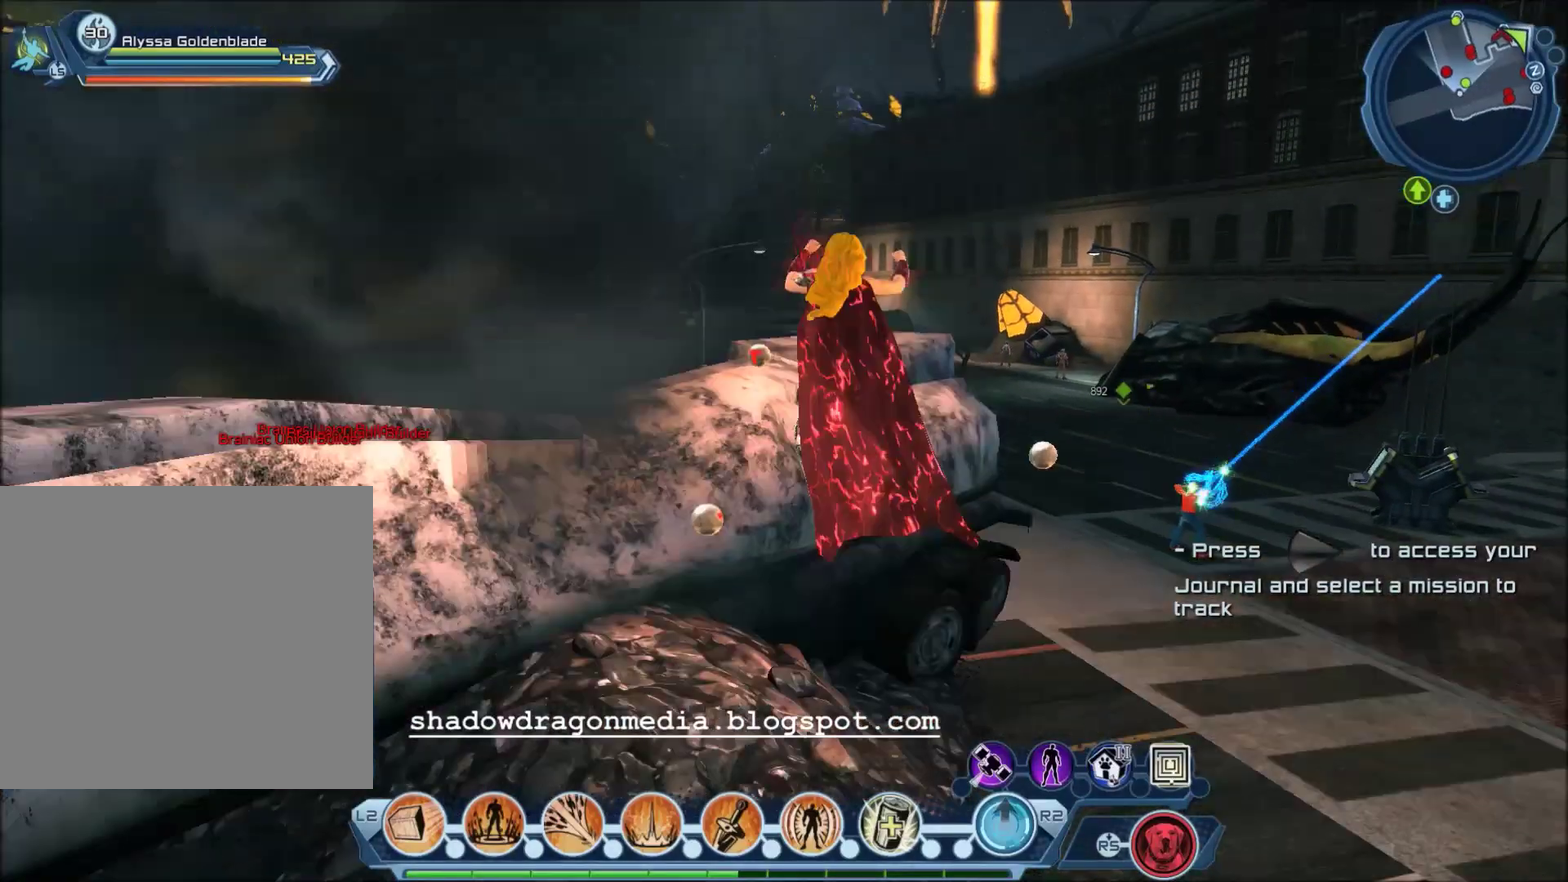
{"dt_ms": 400, "buttons": [], "left_stick": "up", "right_stick": "center", "events": [[100, "CROSS", "down"], [233, "CROSS", "up"]]}